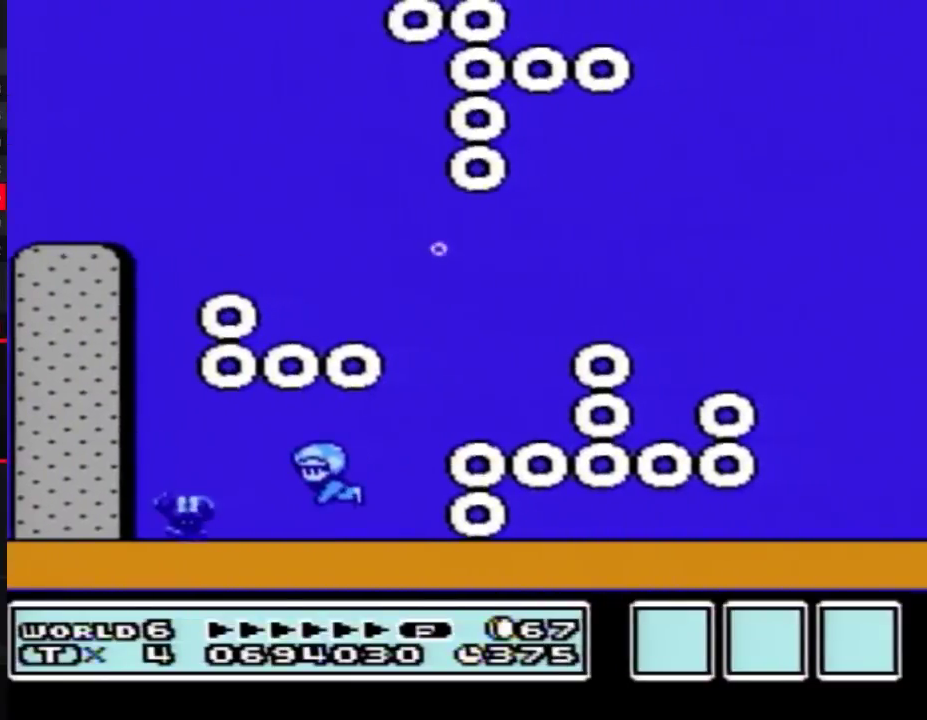
Gameplay with a controller (Nintendo layout); each line is a JSON object with the inputs held at the frame after it. "events" lists button and stick changes between this image and that frame as [ms after this image, input, new state], when the widget could be followed in between. Not read: L3 R3.
{"buttons": ["B", "DPAD_DOWN", "DPAD_LEFT"], "events": [[383, "DPAD_DOWN", "down"]]}
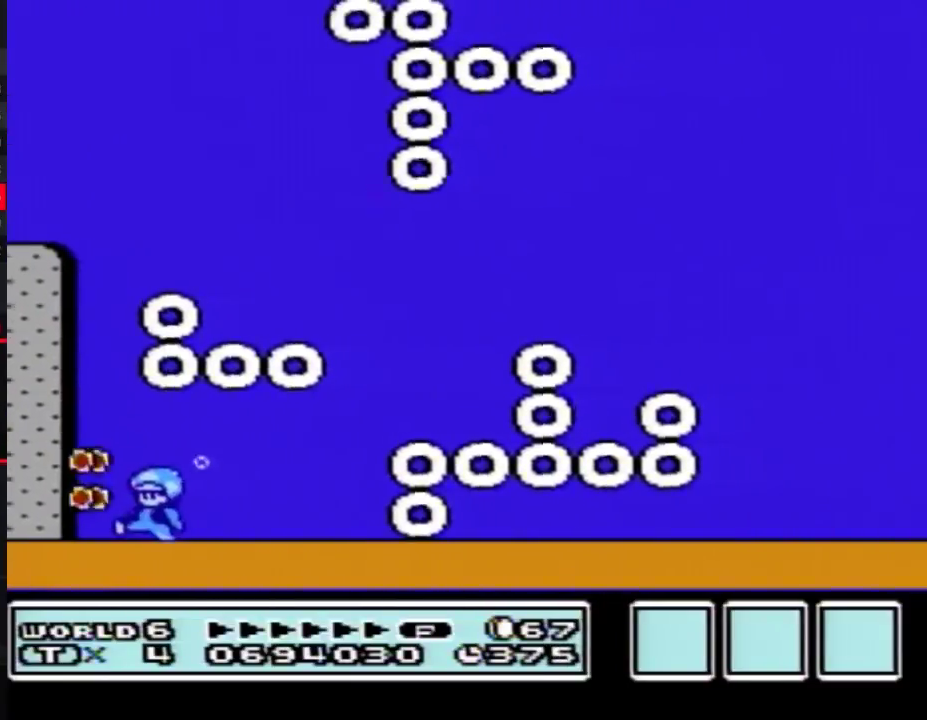
{"buttons": ["A", "B", "DPAD_UP", "DPAD_RIGHT"], "events": [[67, "DPAD_LEFT", "up"], [100, "DPAD_RIGHT", "down"], [117, "DPAD_DOWN", "up"], [400, "DPAD_UP", "down"], [433, "A", "down"]]}
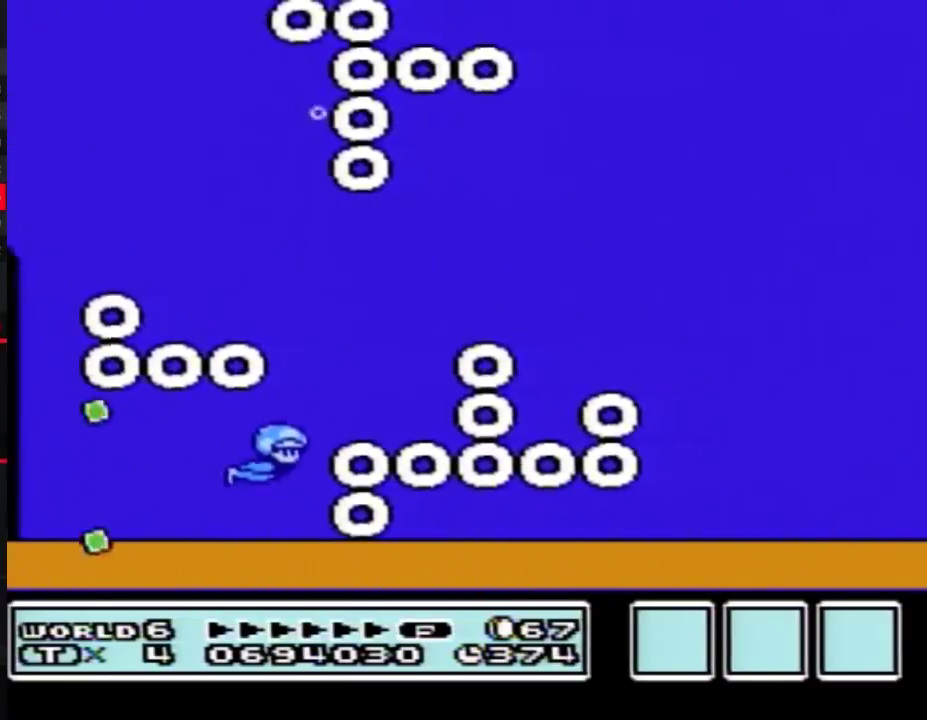
{"buttons": ["B", "DPAD_RIGHT"], "events": [[433, "DPAD_UP", "up"], [467, "A", "up"]]}
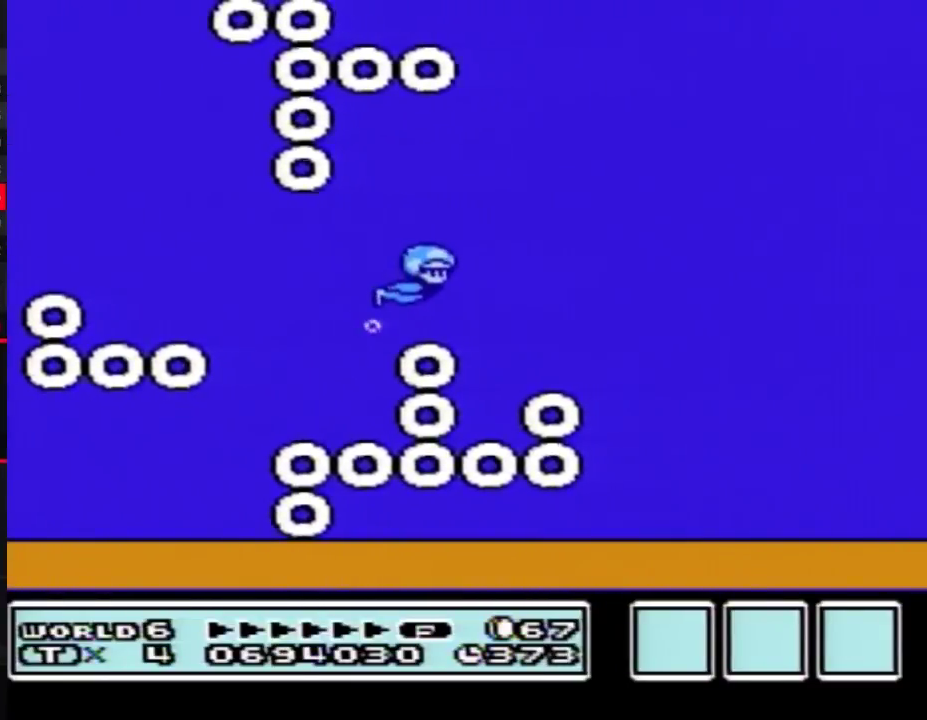
{"buttons": [], "events": [[67, "B", "up"], [133, "DPAD_RIGHT", "up"]]}
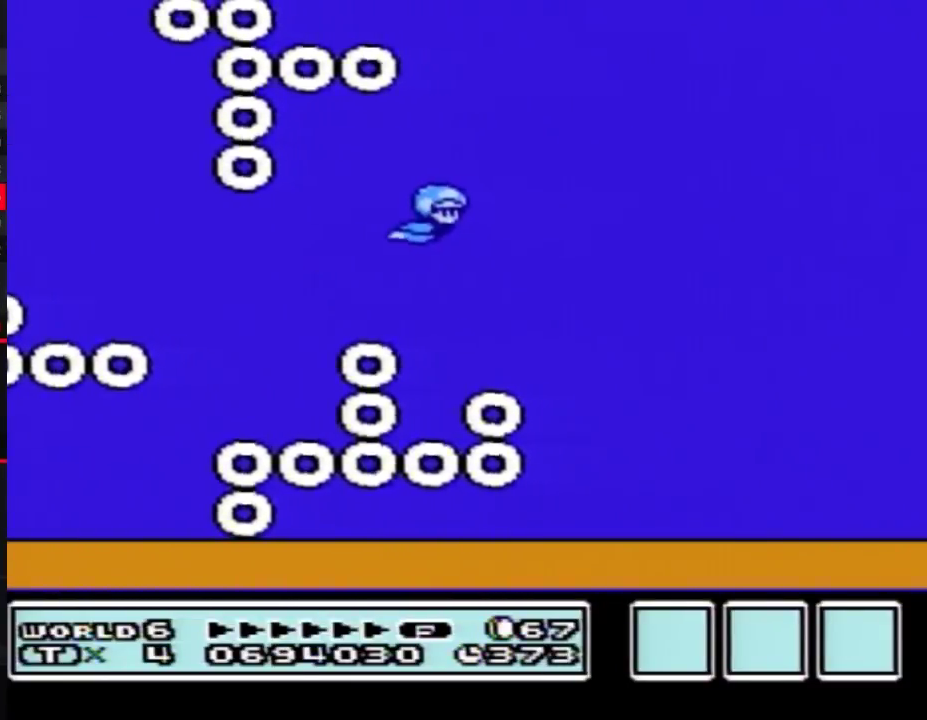
{"buttons": [], "events": []}
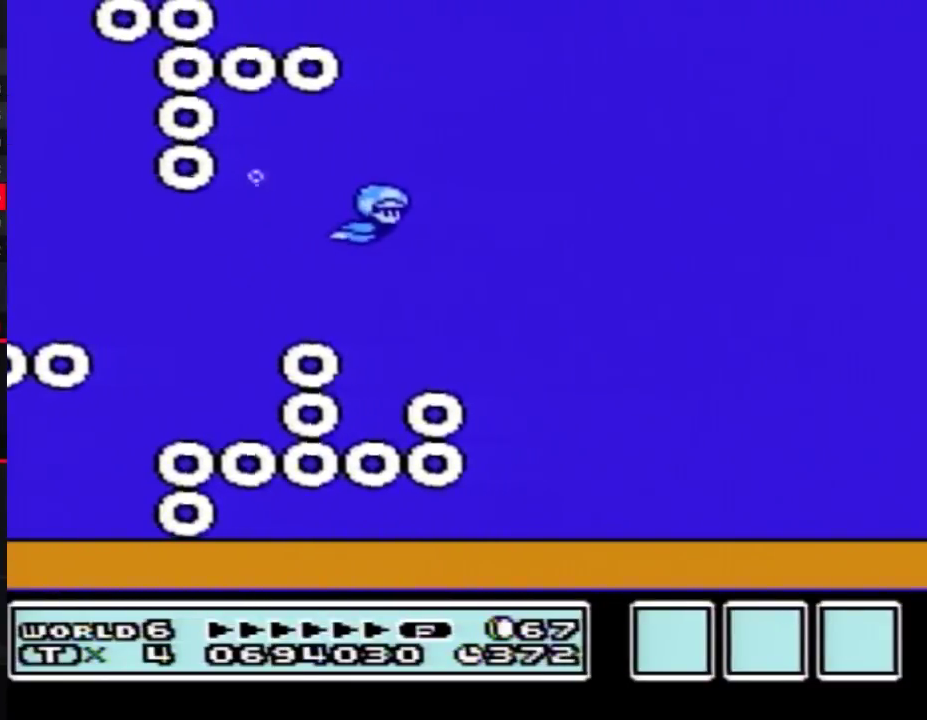
{"buttons": [], "events": []}
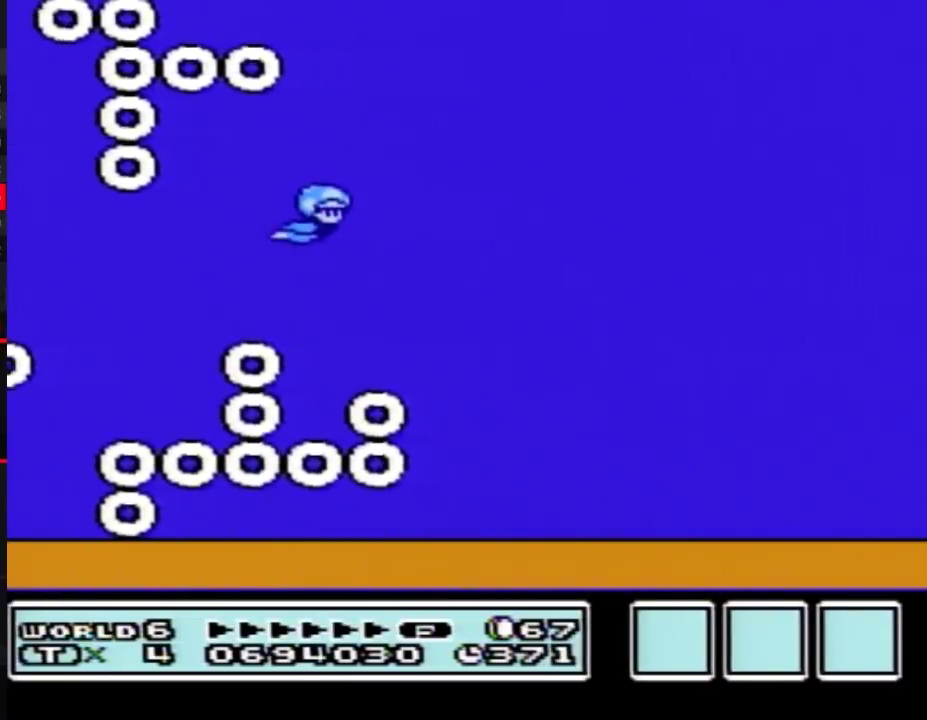
{"buttons": [], "events": []}
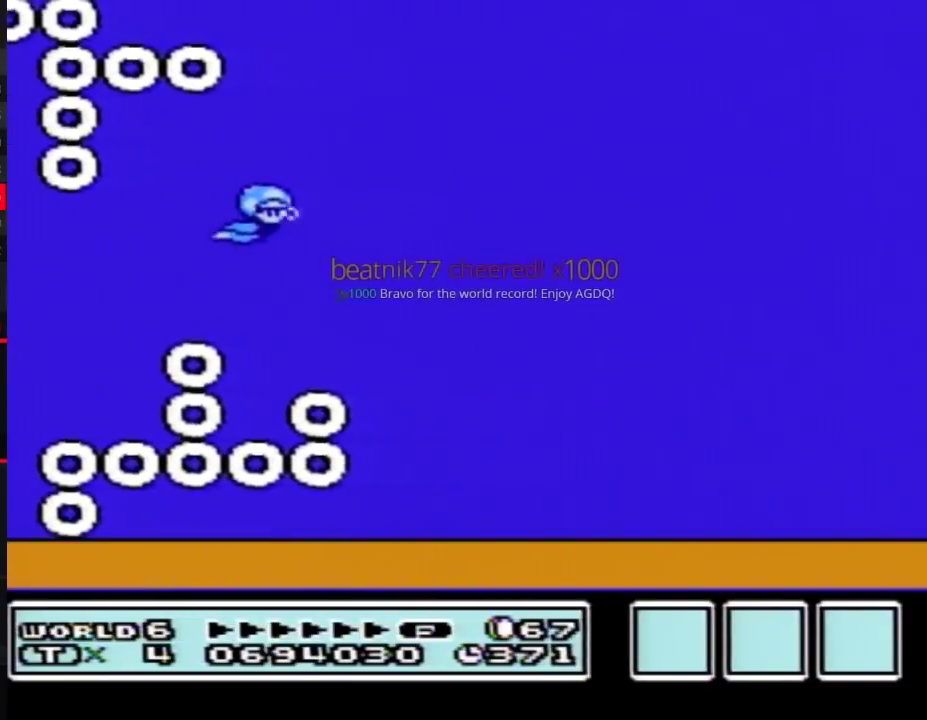
{"buttons": [], "events": []}
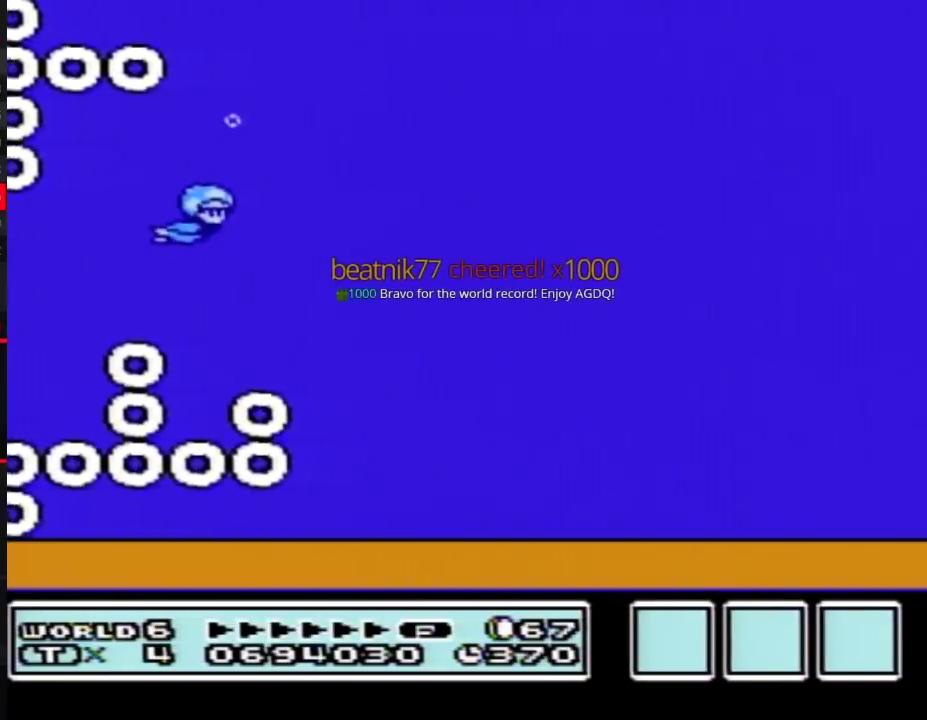
{"buttons": [], "events": []}
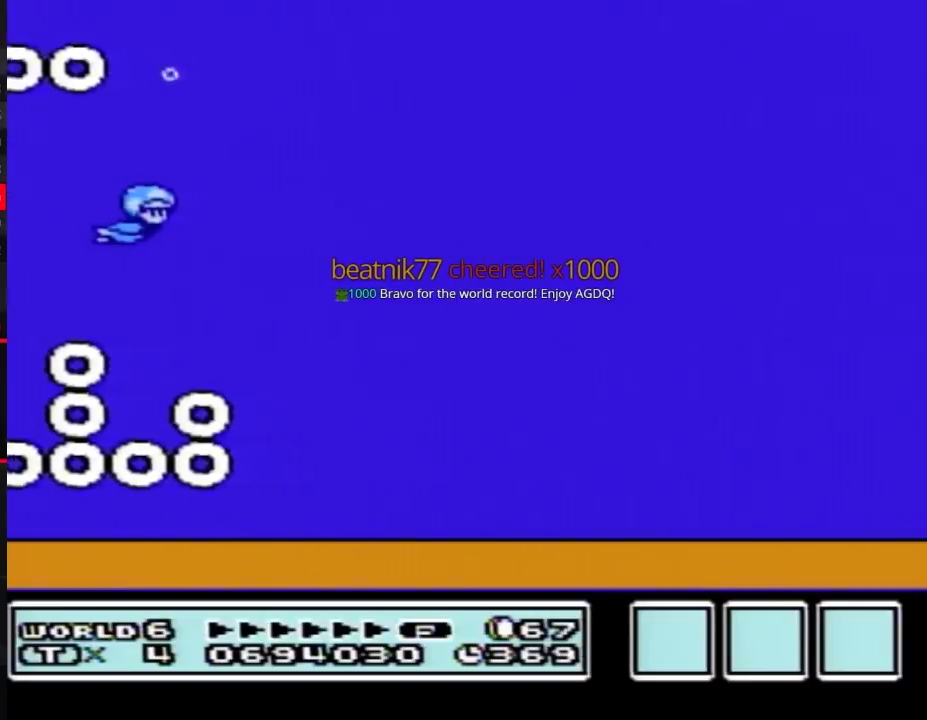
{"buttons": [], "events": []}
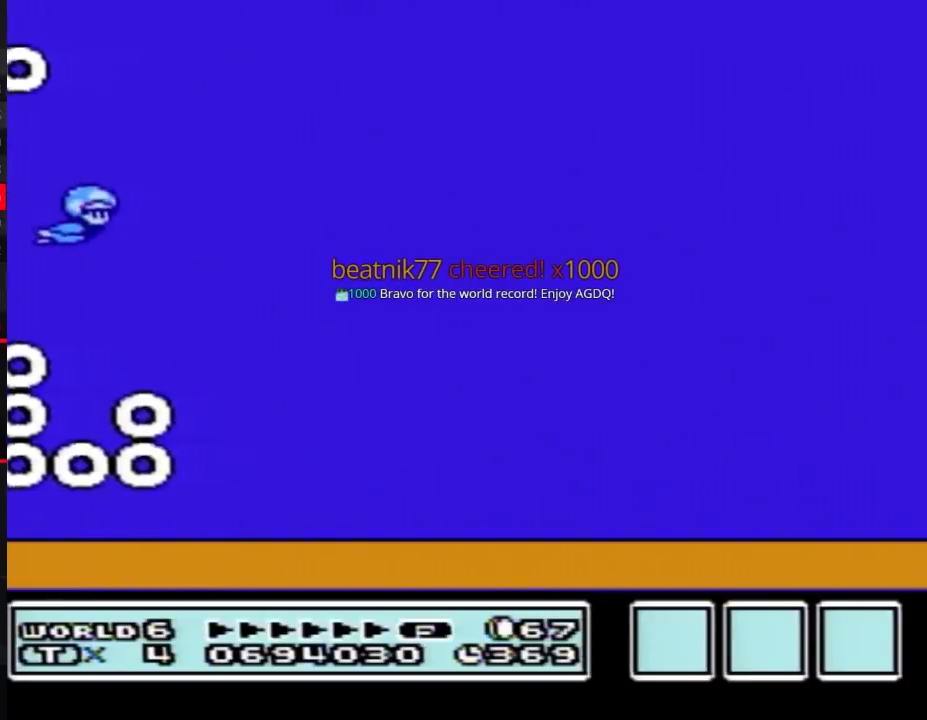
{"buttons": ["DPAD_RIGHT"], "events": [[150, "DPAD_RIGHT", "down"]]}
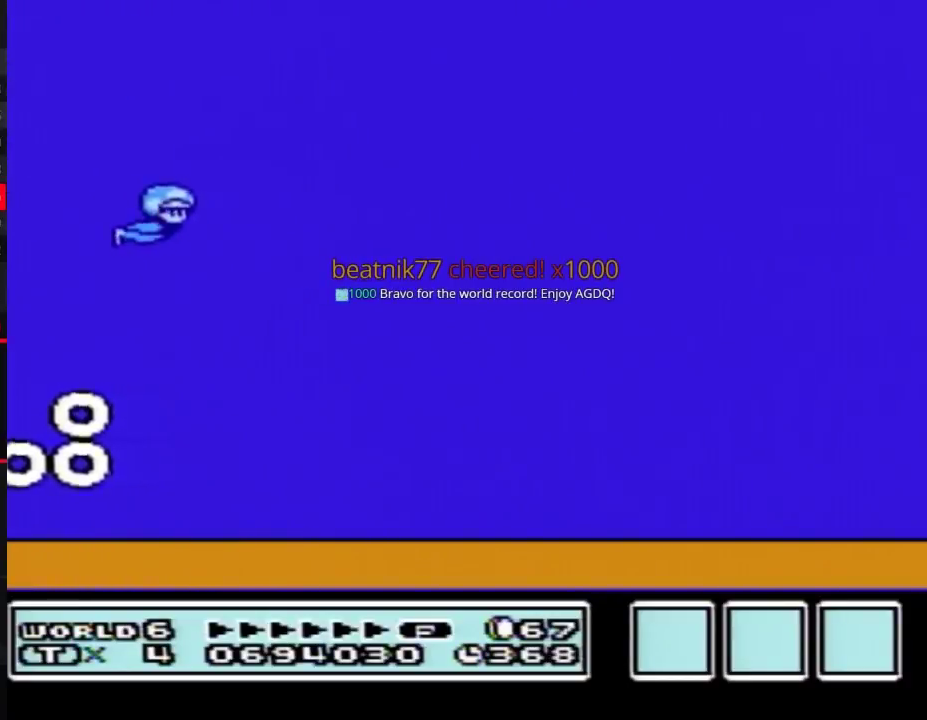
{"buttons": [], "events": [[350, "DPAD_RIGHT", "up"]]}
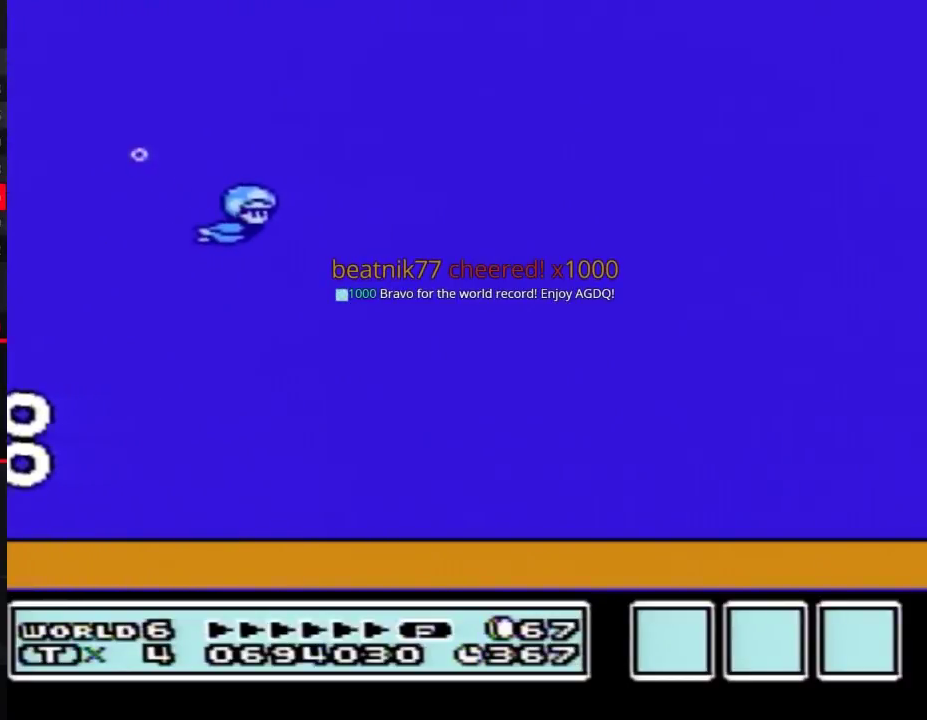
{"buttons": [], "events": []}
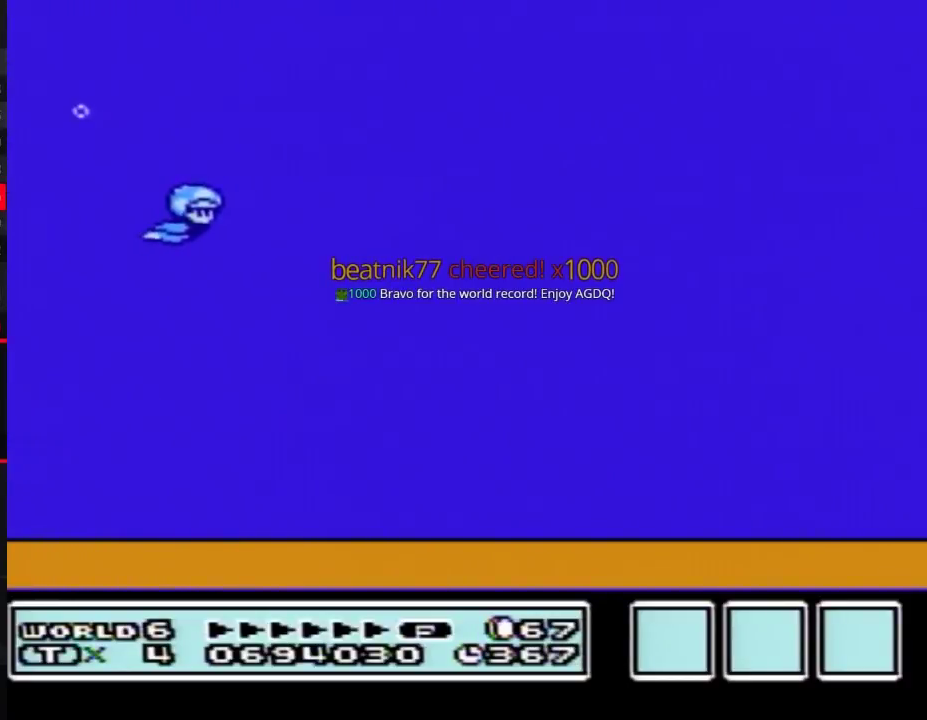
{"buttons": [], "events": []}
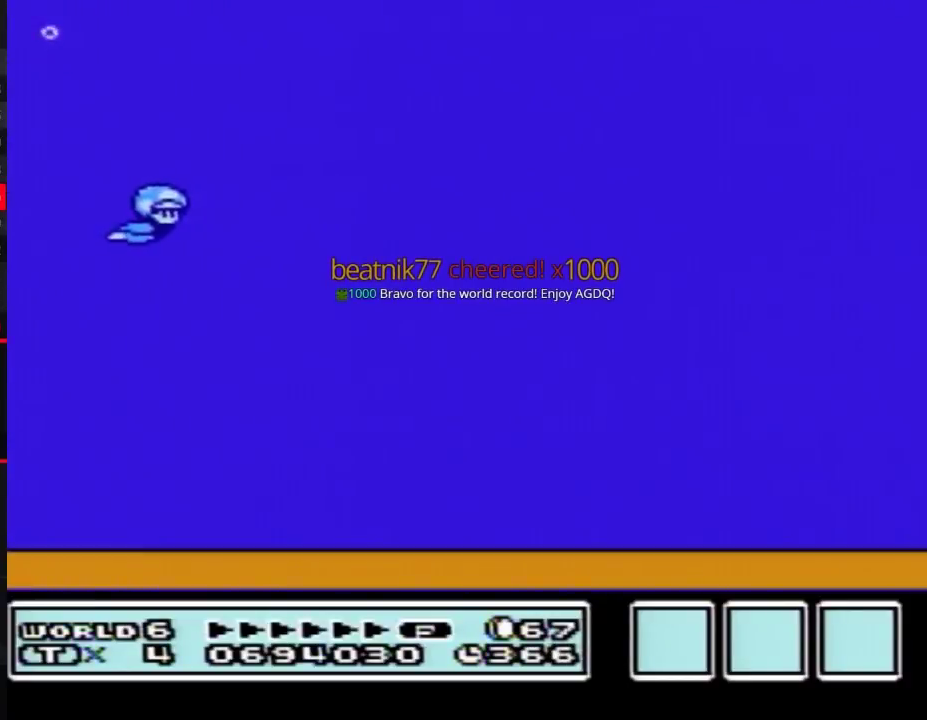
{"buttons": ["DPAD_RIGHT"], "events": [[100, "DPAD_DOWN", "down"], [217, "DPAD_DOWN", "up"], [217, "DPAD_RIGHT", "down"]]}
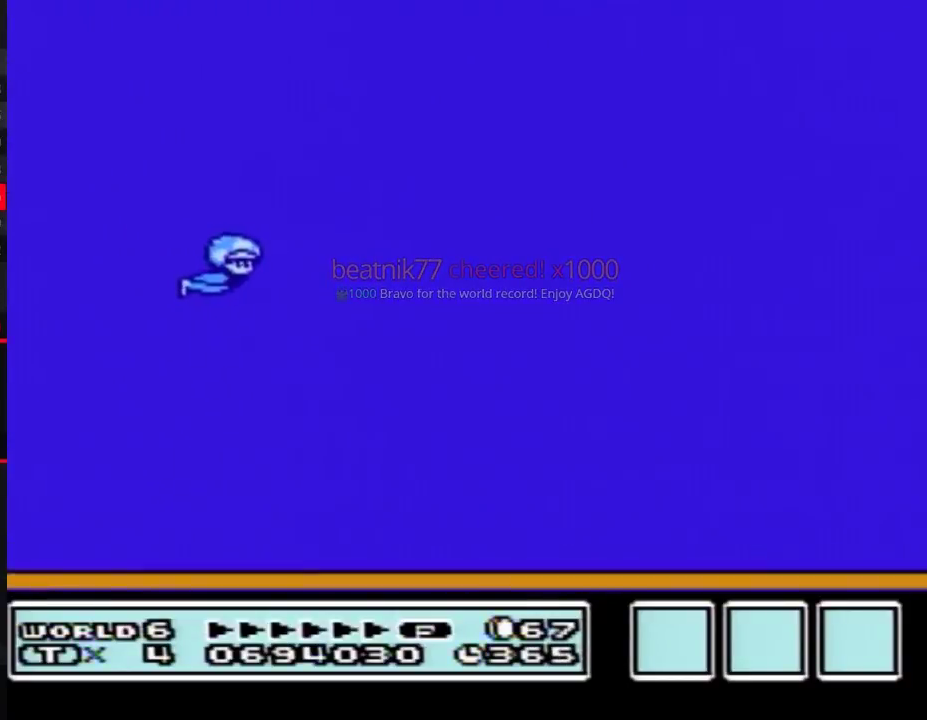
{"buttons": ["DPAD_RIGHT"], "events": []}
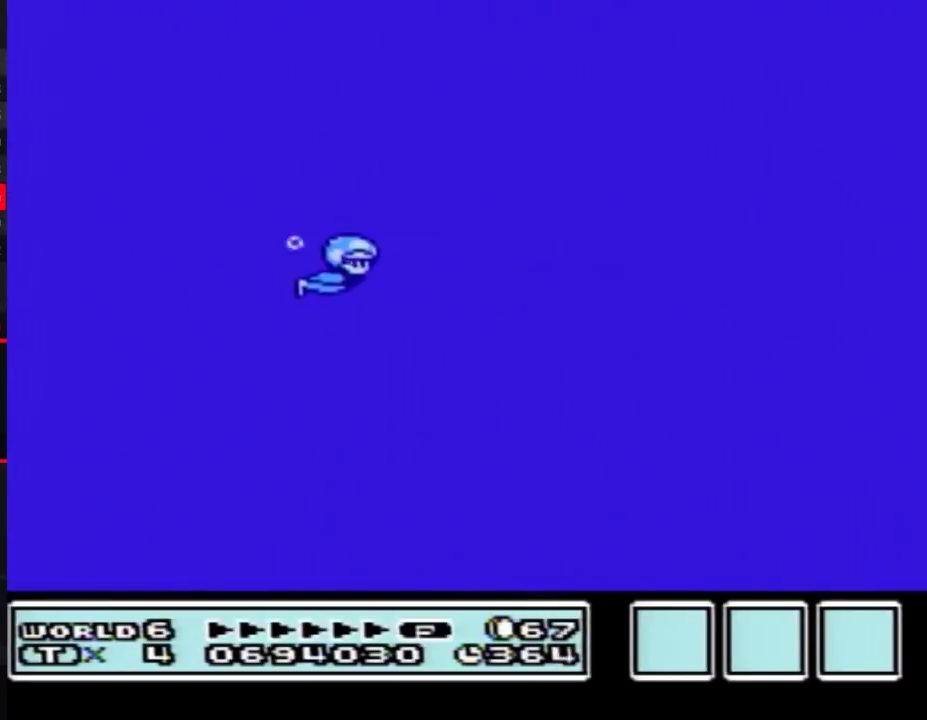
{"buttons": [], "events": [[150, "DPAD_RIGHT", "up"]]}
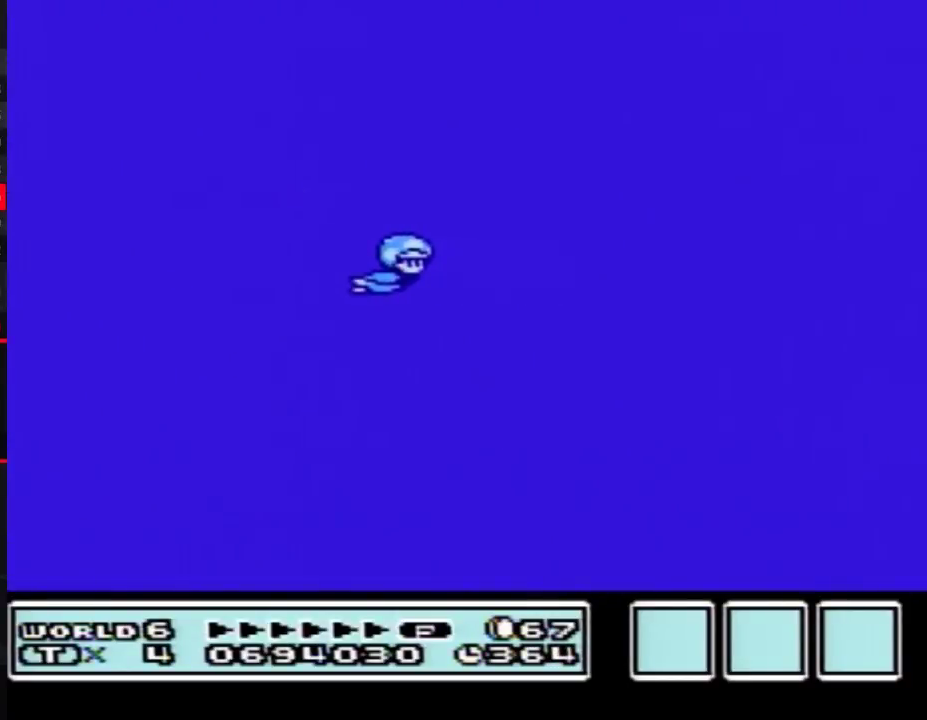
{"buttons": [], "events": []}
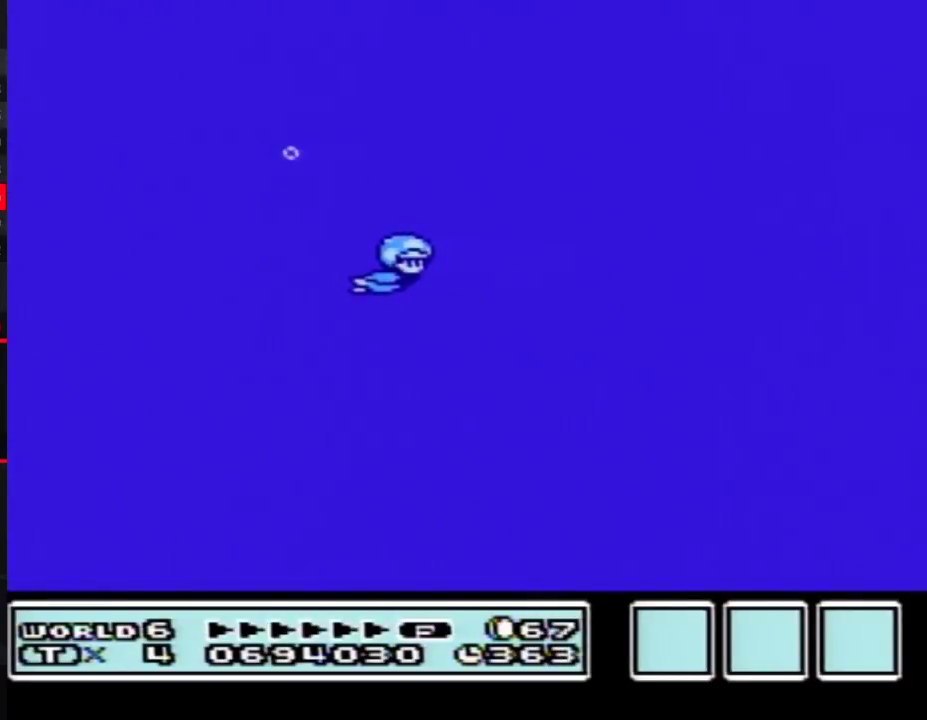
{"buttons": [], "events": []}
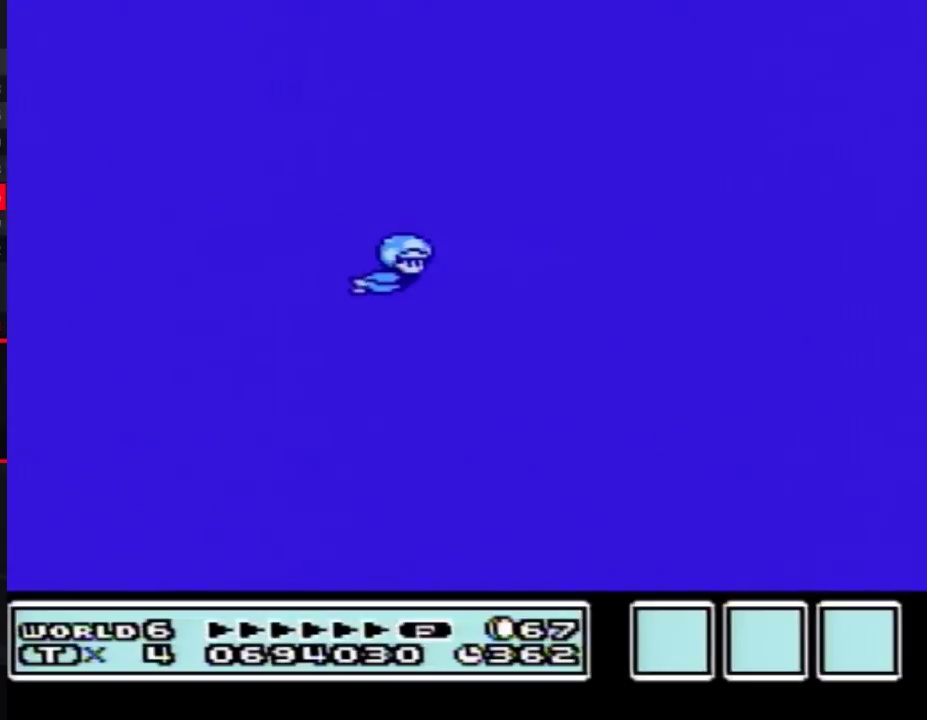
{"buttons": [], "events": []}
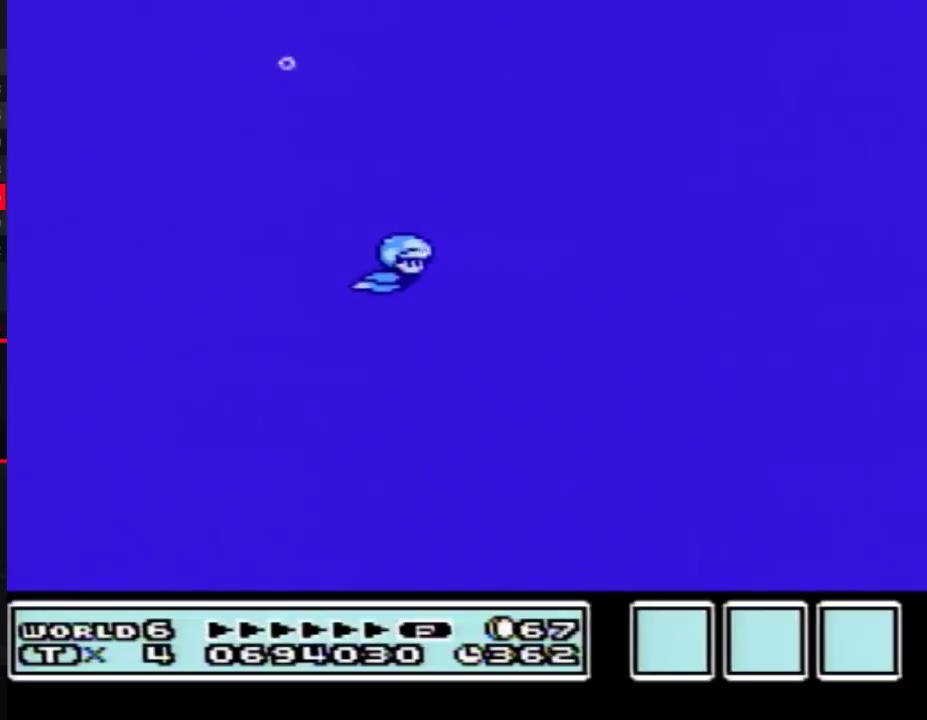
{"buttons": ["DPAD_RIGHT"], "events": [[500, "DPAD_RIGHT", "down"]]}
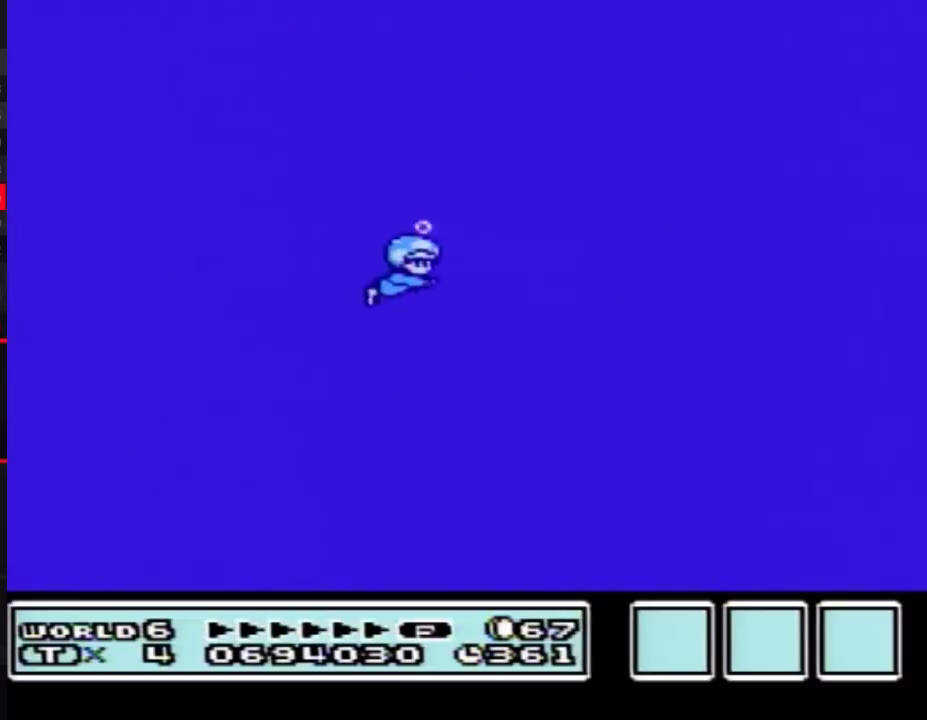
{"buttons": [], "events": [[417, "DPAD_RIGHT", "up"]]}
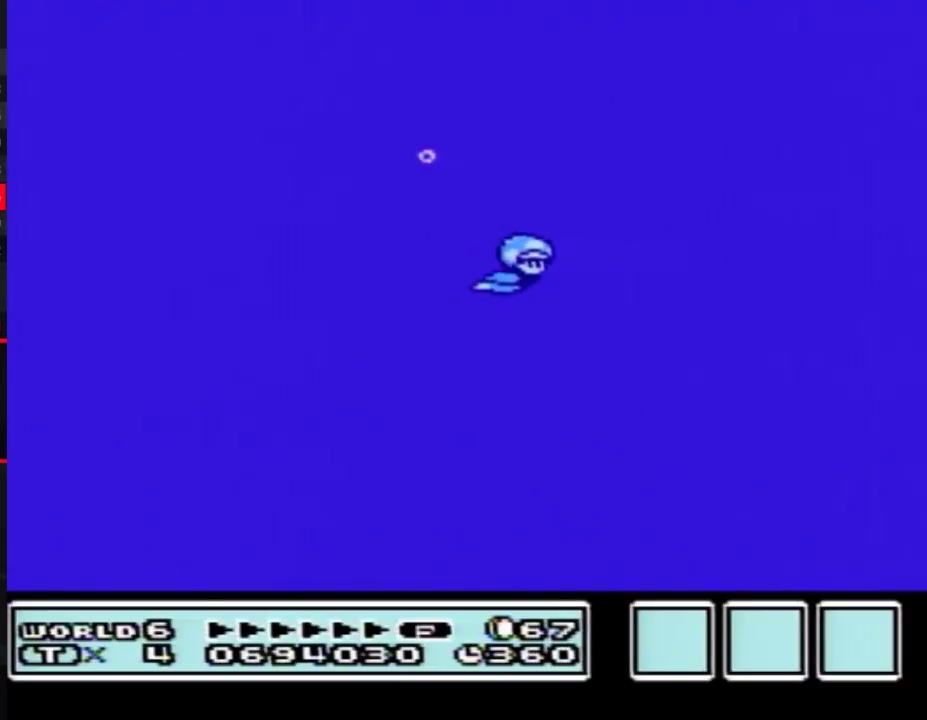
{"buttons": [], "events": []}
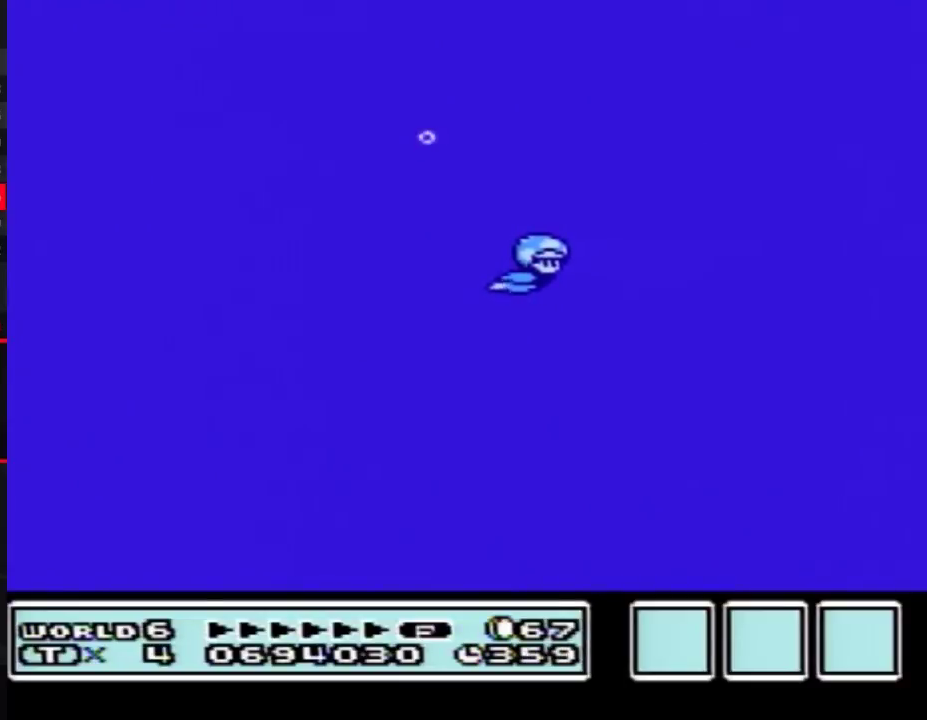
{"buttons": [], "events": []}
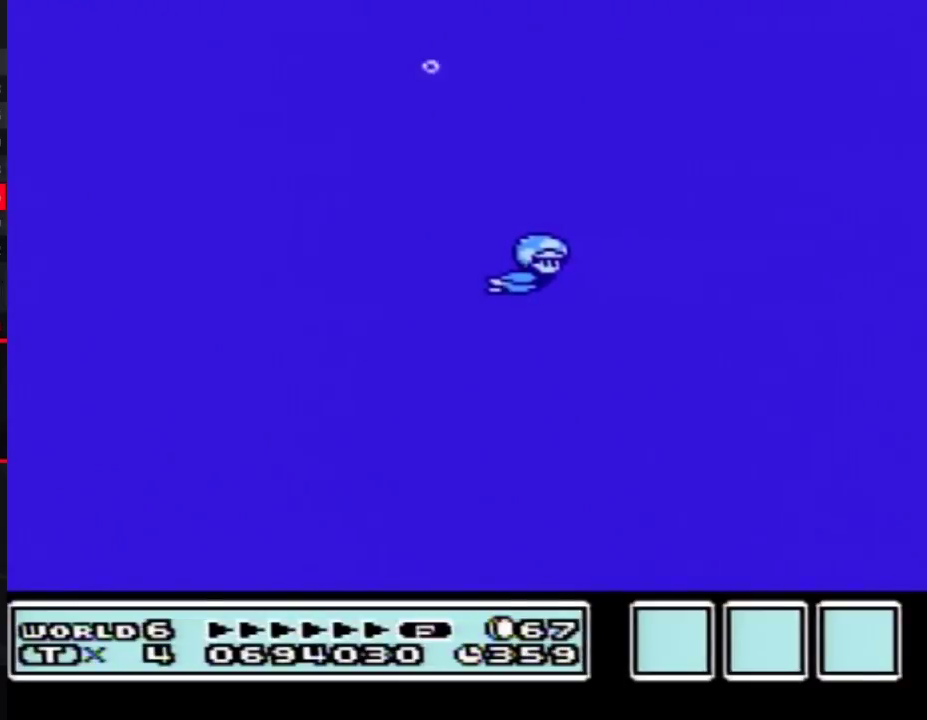
{"buttons": ["DPAD_RIGHT"], "events": [[350, "DPAD_LEFT", "down"], [467, "DPAD_LEFT", "up"], [500, "DPAD_RIGHT", "down"]]}
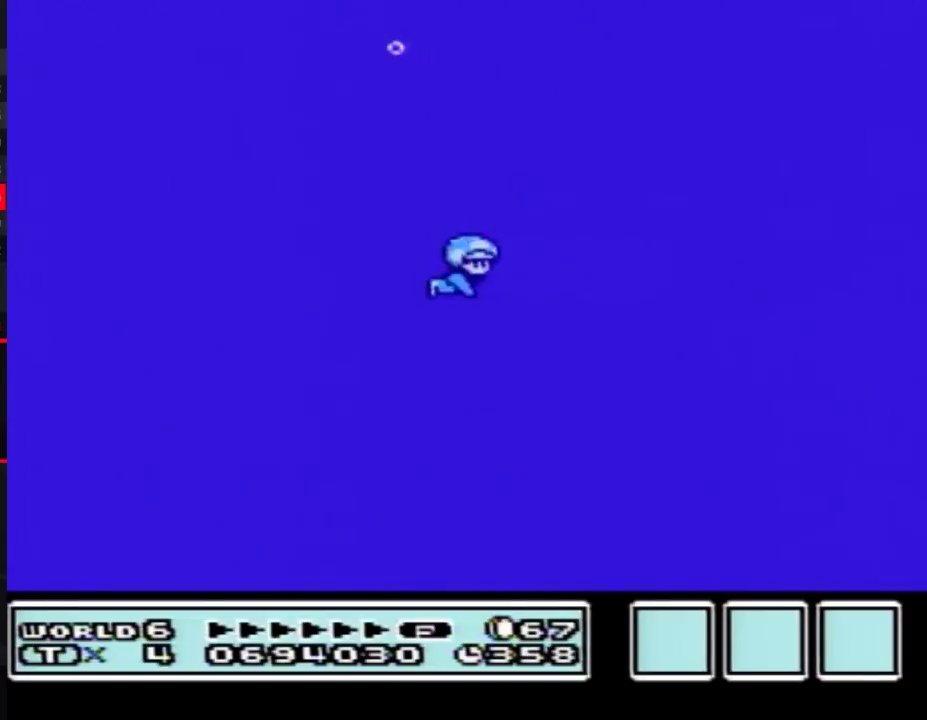
{"buttons": ["DPAD_RIGHT"], "events": [[117, "DPAD_RIGHT", "up"], [150, "DPAD_LEFT", "down"], [250, "DPAD_LEFT", "up"], [250, "DPAD_RIGHT", "down"], [317, "DPAD_RIGHT", "up"], [433, "DPAD_LEFT", "down"], [483, "DPAD_LEFT", "up"], [483, "DPAD_RIGHT", "down"]]}
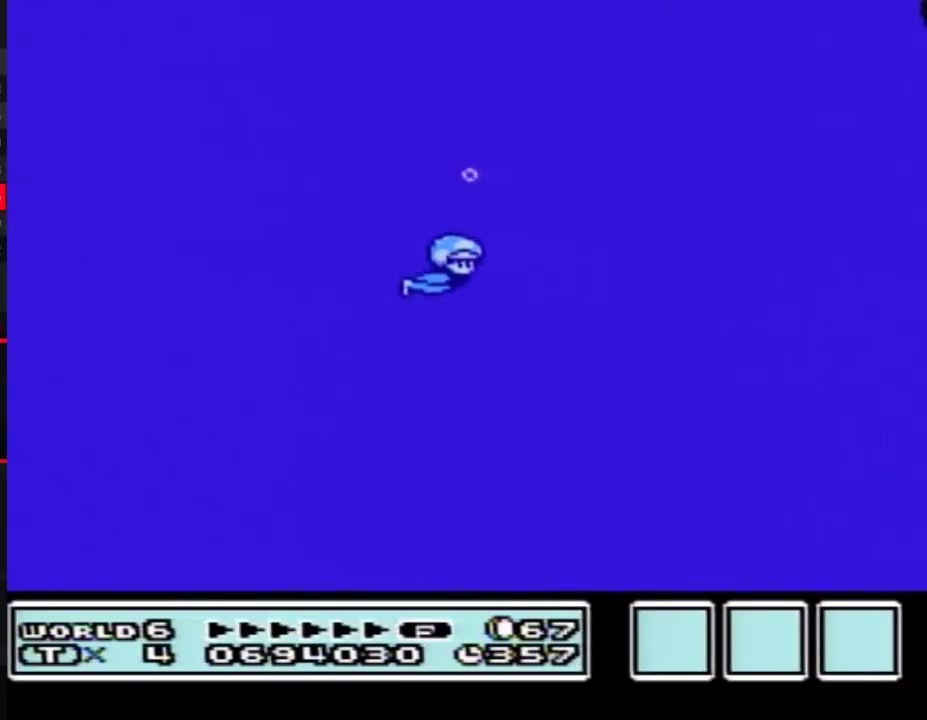
{"buttons": [], "events": [[83, "DPAD_RIGHT", "up"], [200, "DPAD_RIGHT", "down"], [267, "DPAD_RIGHT", "up"], [333, "DPAD_LEFT", "down"], [400, "DPAD_LEFT", "up"], [417, "DPAD_RIGHT", "down"], [483, "DPAD_RIGHT", "up"]]}
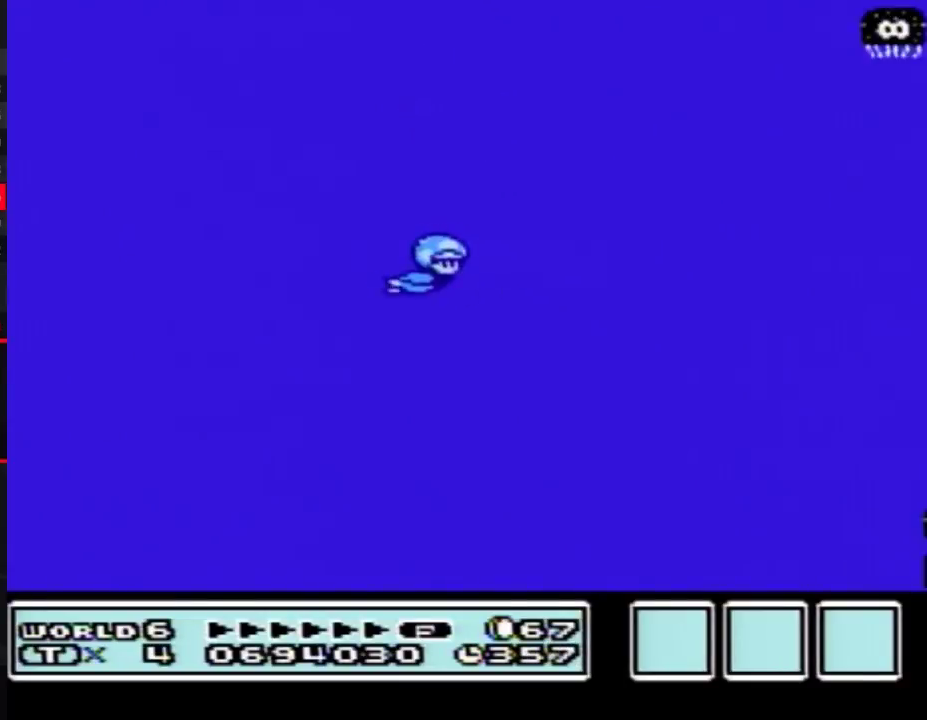
{"buttons": ["DPAD_RIGHT"], "events": [[50, "DPAD_LEFT", "down"], [117, "DPAD_LEFT", "up"], [150, "DPAD_RIGHT", "down"], [200, "DPAD_RIGHT", "up"], [383, "DPAD_RIGHT", "down"]]}